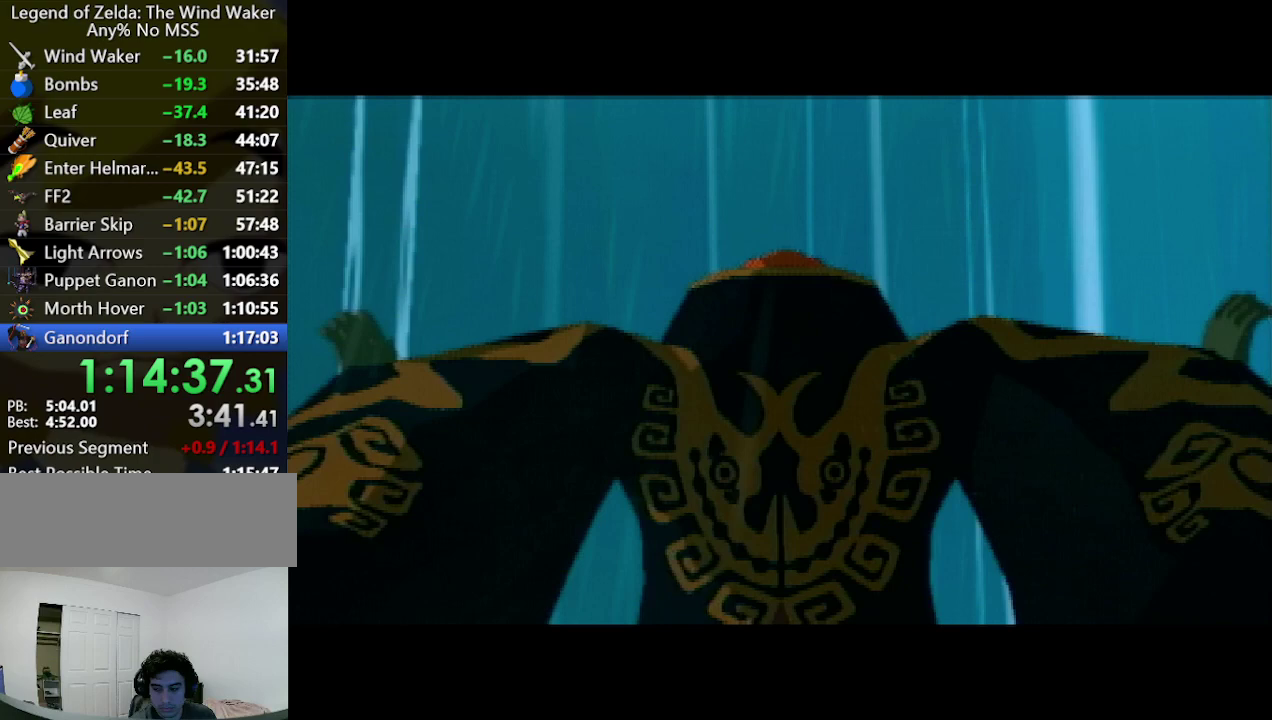
Gameplay with a controller (Nintendo layout); each line is a JSON object with the inputs held at the frame after it. "events" lists button and stick changes between this image and that frame as [ms after this image, input, new state], when the widget could be followed in between. Not read: L3 R3.
{"buttons": ["A"], "left_stick": "center", "right_stick": "center", "events": [[33, "A", "down"], [100, "A", "up"], [133, "B", "down"], [167, "A", "down"], [167, "B", "up"], [233, "A", "up"], [267, "B", "down"], [300, "B", "up"], [333, "A", "down"], [400, "A", "up"], [400, "B", "down"], [467, "B", "up"], [500, "A", "down"]]}
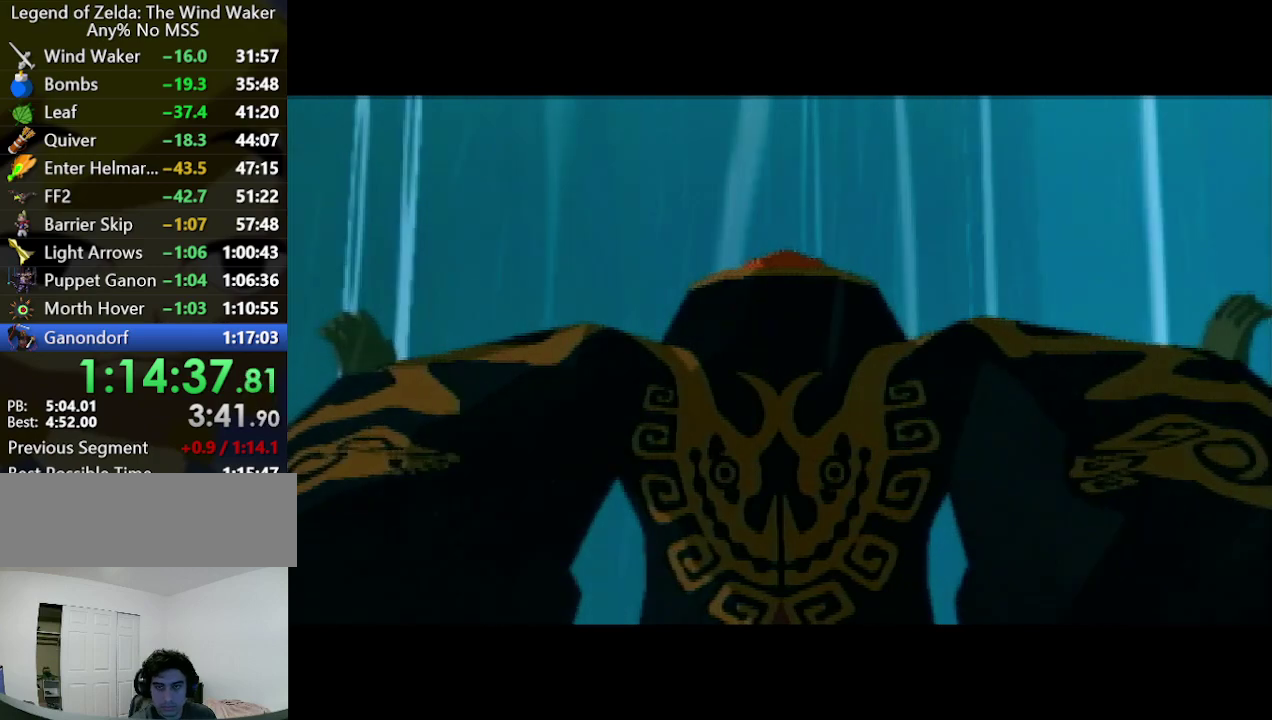
{"buttons": ["A"], "left_stick": "center", "right_stick": "center", "events": [[67, "A", "up"], [100, "B", "down"], [133, "B", "up"], [167, "A", "down"], [233, "A", "up"], [267, "B", "down"], [300, "B", "up"], [333, "A", "down"], [367, "A", "up"], [400, "B", "down"], [433, "B", "up"], [467, "A", "down"]]}
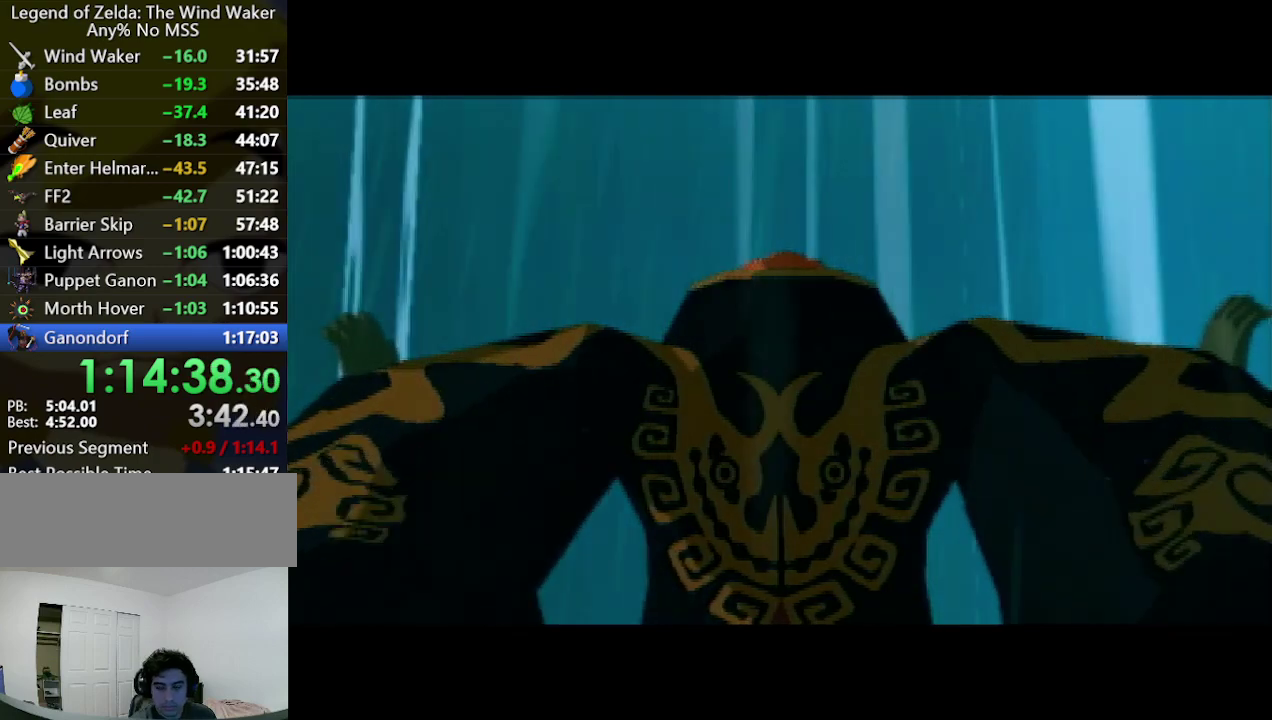
{"buttons": ["A"], "left_stick": "center", "right_stick": "center", "events": [[33, "A", "up"], [100, "B", "down"], [133, "B", "up"], [167, "A", "down"], [200, "A", "up"], [267, "B", "down"], [300, "B", "up"], [400, "B", "down"], [433, "B", "up"], [467, "A", "down"]]}
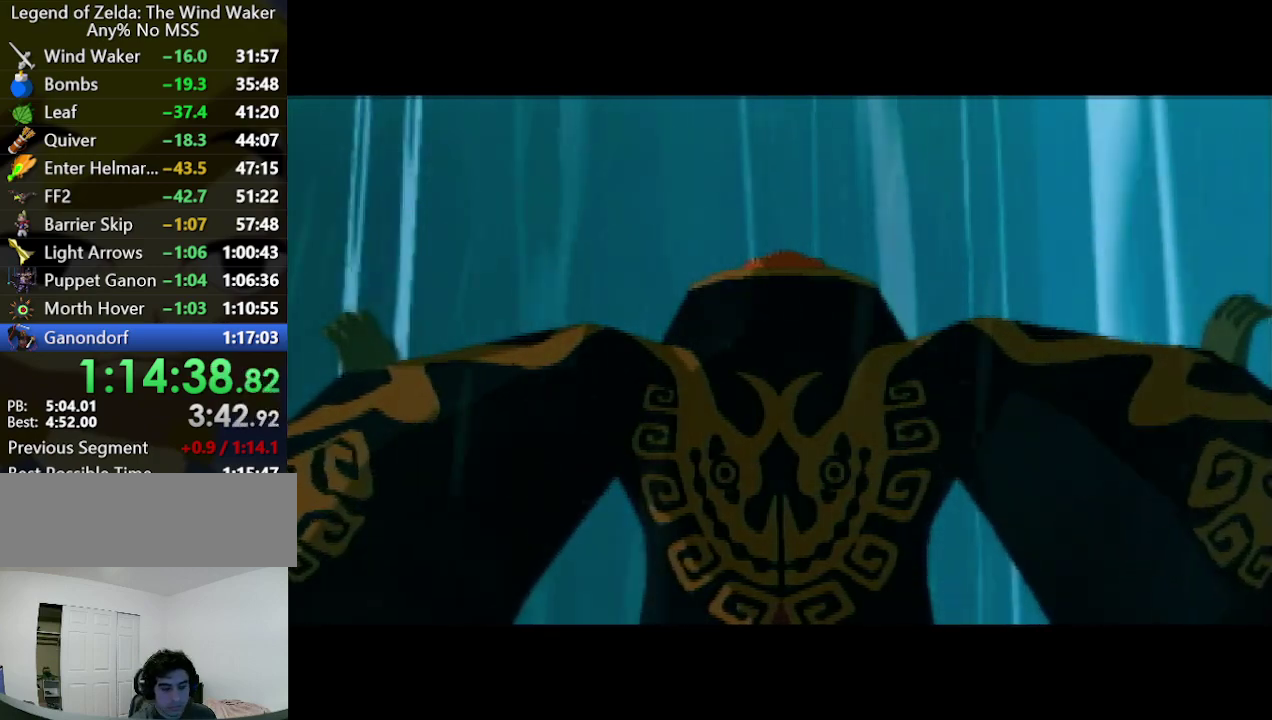
{"buttons": ["B"], "left_stick": "center", "right_stick": "center", "events": [[33, "A", "up"], [67, "B", "down"], [100, "B", "up"], [133, "A", "down"], [167, "A", "up"], [300, "A", "down"], [333, "A", "up"], [367, "B", "down"], [400, "B", "up"], [433, "A", "down"], [467, "A", "up"], [500, "B", "down"]]}
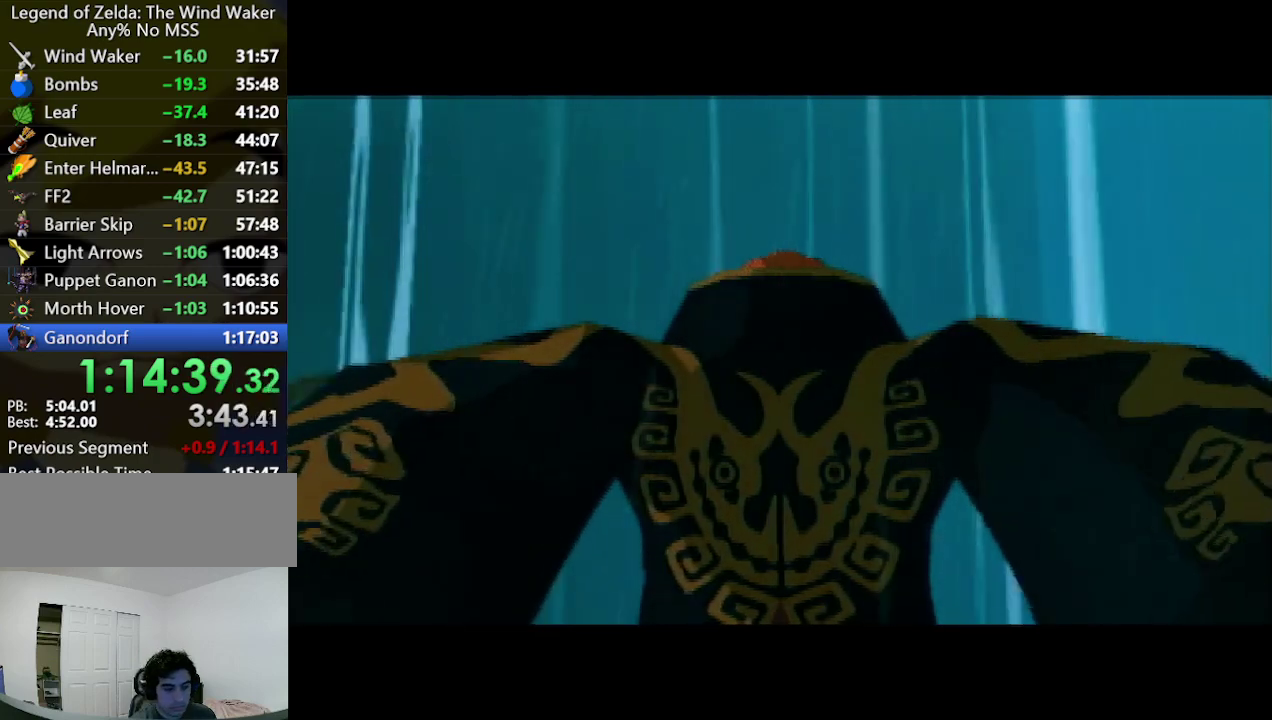
{"buttons": [], "left_stick": "center", "right_stick": "center", "events": [[67, "B", "up"], [100, "A", "down"], [133, "A", "up"], [167, "B", "down"], [200, "B", "up"], [233, "A", "down"], [267, "A", "up"], [300, "B", "down"], [333, "B", "up"], [367, "A", "down"], [400, "A", "up"], [467, "B", "down"], [500, "B", "up"]]}
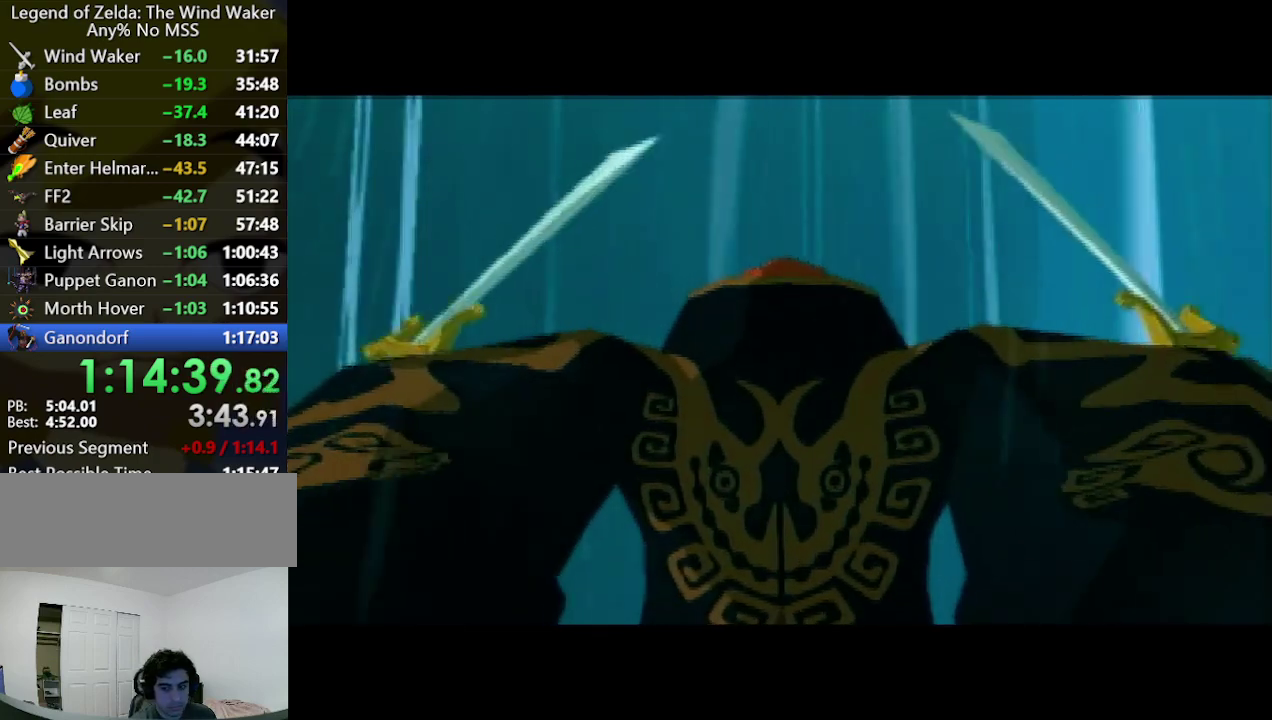
{"buttons": [], "left_stick": "center", "right_stick": "center", "events": [[33, "A", "down"], [67, "A", "up"], [100, "B", "down"], [167, "B", "up"], [267, "B", "down"], [300, "B", "up"], [333, "A", "down"], [367, "A", "up"], [400, "B", "down"], [433, "B", "up"], [467, "A", "down"], [500, "A", "up"]]}
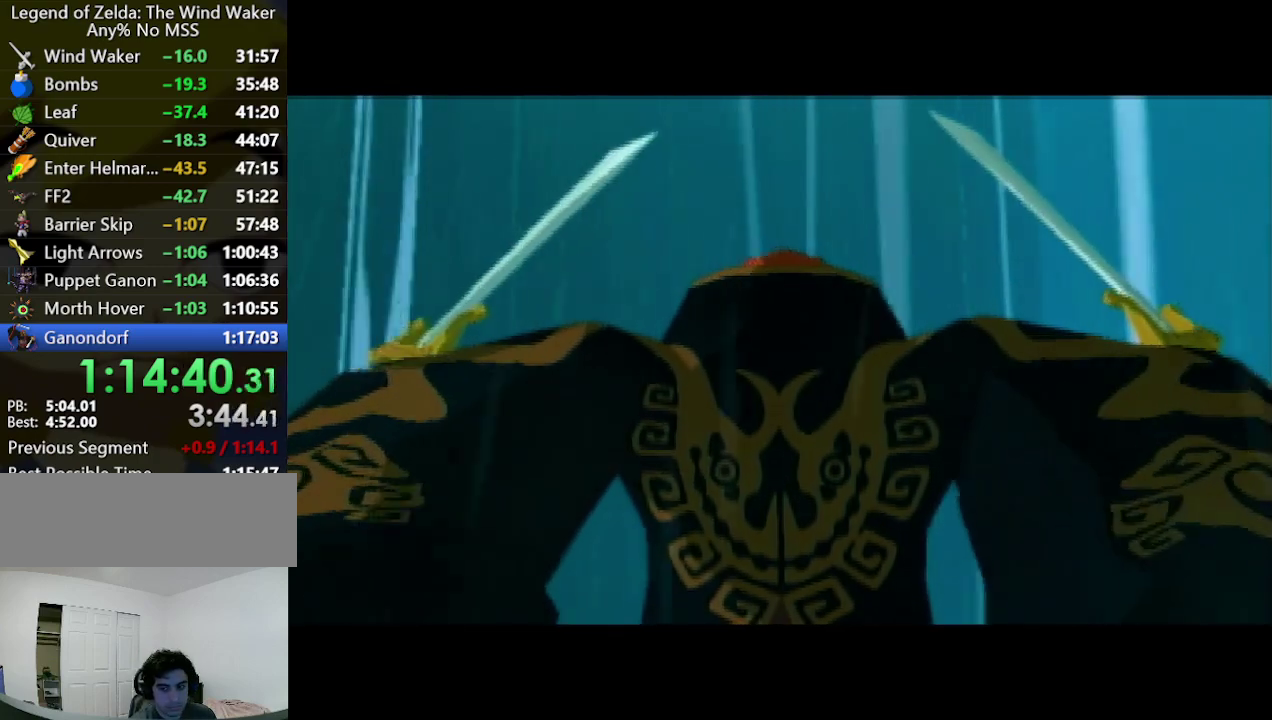
{"buttons": ["B"], "left_stick": "center", "right_stick": "center", "events": [[33, "B", "down"], [100, "B", "up"], [133, "A", "down"], [167, "A", "up"], [200, "B", "down"], [233, "B", "up"], [267, "A", "down"], [333, "A", "up"], [367, "B", "down"], [400, "B", "up"], [433, "A", "down"], [467, "A", "up"], [500, "B", "down"]]}
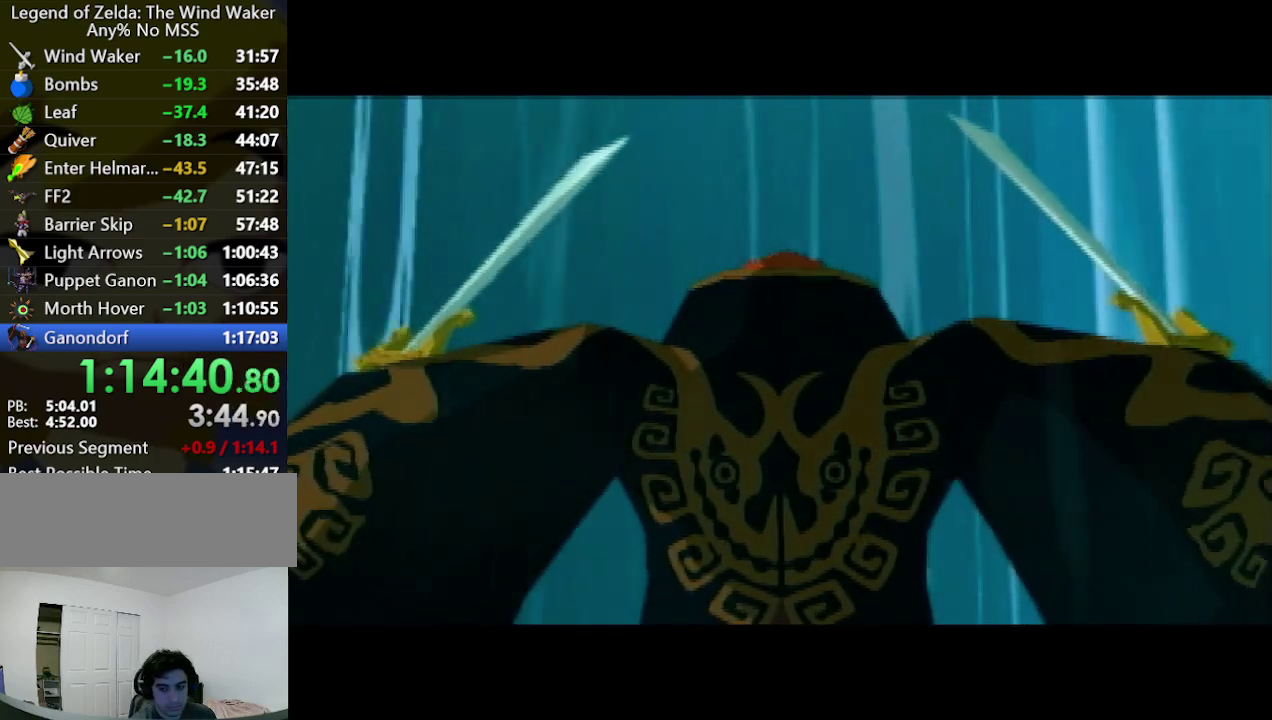
{"buttons": [], "left_stick": "center", "right_stick": "center", "events": [[33, "B", "up"], [67, "A", "down"], [133, "A", "up"], [133, "B", "down"], [200, "B", "up"], [233, "A", "down"], [300, "A", "up"], [300, "B", "down"], [367, "B", "up"], [400, "A", "down"], [433, "A", "up"], [467, "B", "down"], [500, "B", "up"]]}
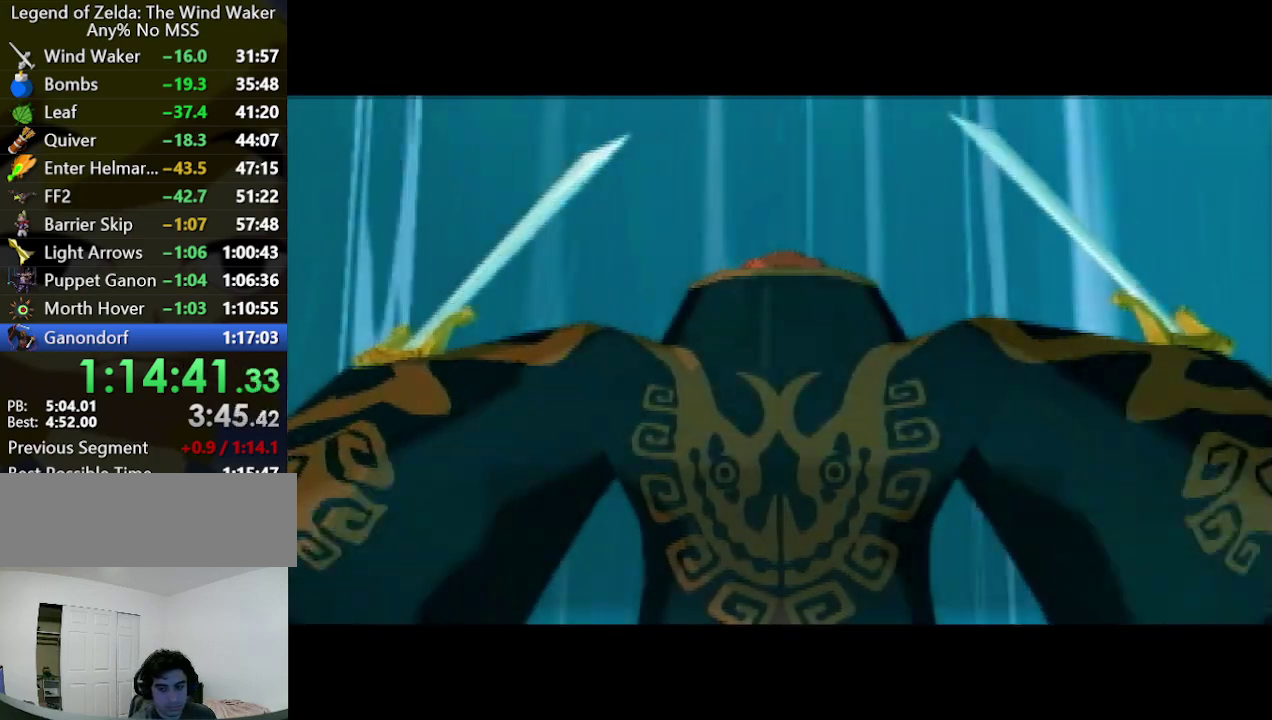
{"buttons": ["A"], "left_stick": "center", "right_stick": "center", "events": [[33, "A", "down"], [67, "A", "up"], [100, "B", "down"], [167, "B", "up"], [200, "A", "down"], [233, "A", "up"], [267, "B", "down"], [333, "A", "down"], [333, "B", "up"], [400, "A", "up"], [400, "B", "down"], [467, "B", "up"], [500, "A", "down"]]}